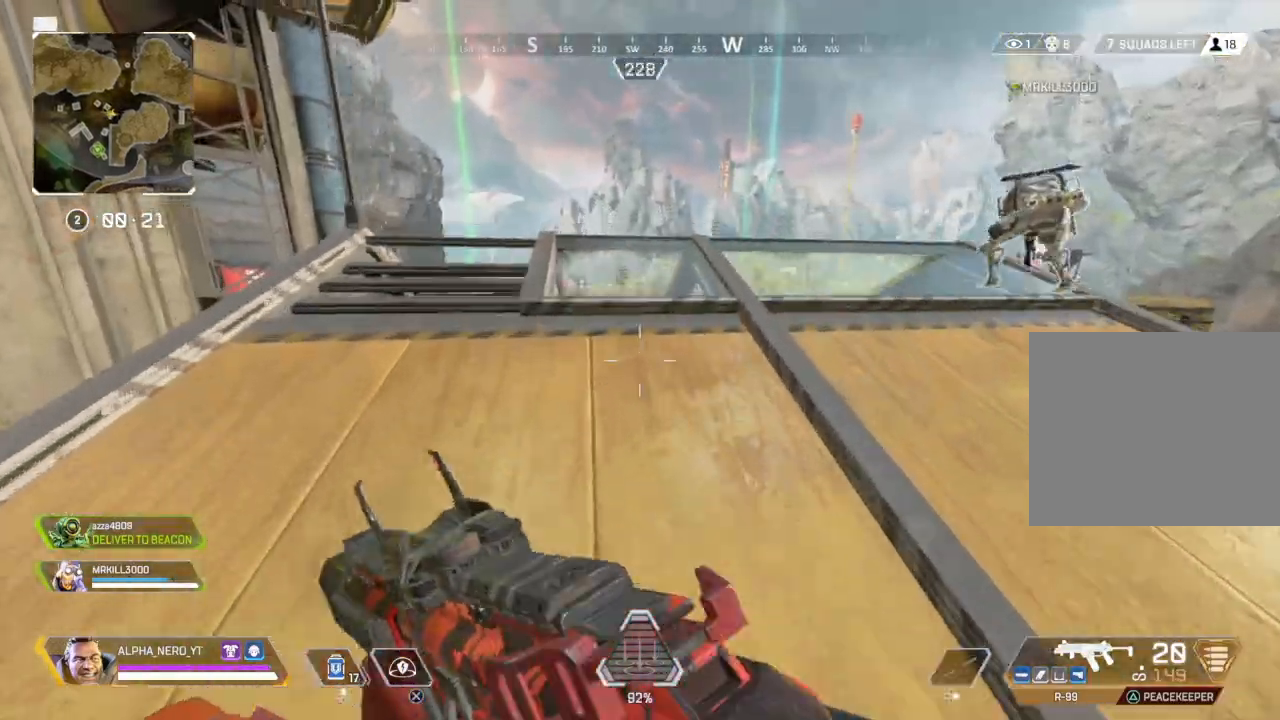
Gameplay with a controller (PlayStation layout); each line is a JSON object with the inputs held at the frame after it. "events" lists button and stick changes between this image and that frame as [ms after this image, input, new state], when the widget could be followed in between.
{"buttons": [], "left_stick": "up-left", "right_stick": "center", "events": [[233, "left_stick", "up-left"], [367, "right_stick", "down"], [500, "right_stick", "center"]]}
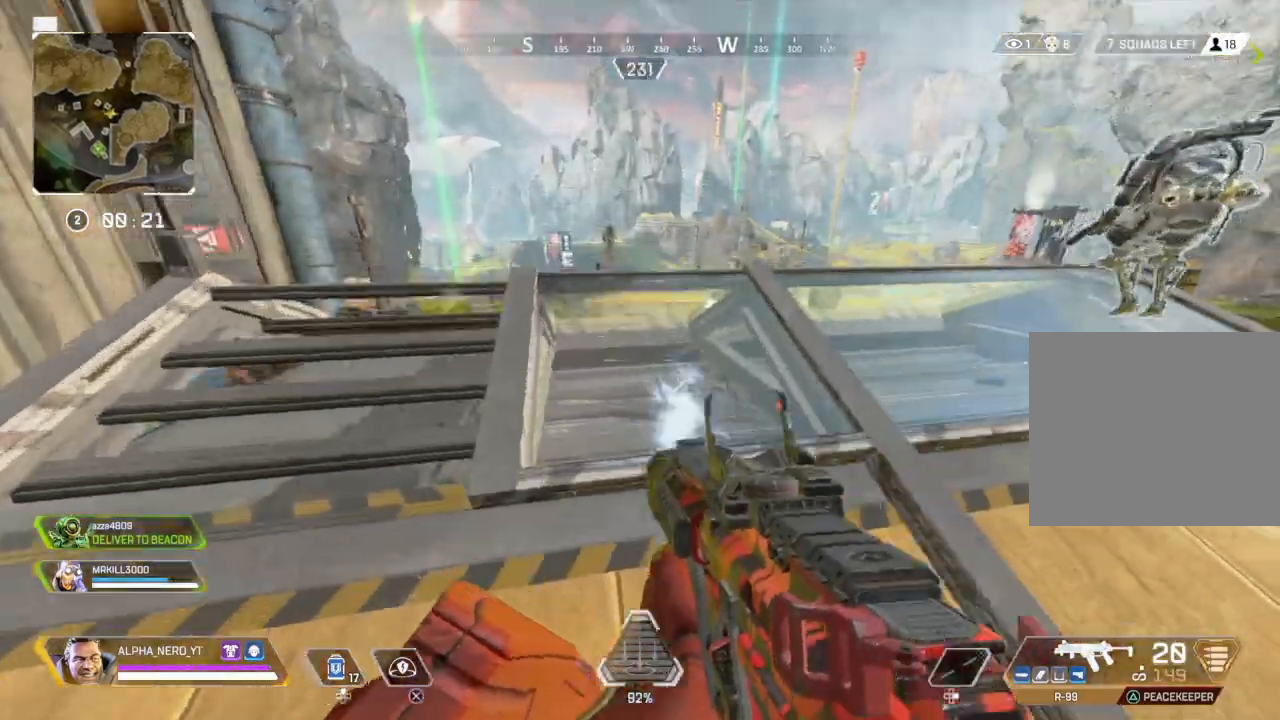
{"buttons": ["L2"], "left_stick": "up-right", "right_stick": "right", "events": [[434, "L2", "down"], [434, "left_stick", "up-right"], [501, "right_stick", "right"]]}
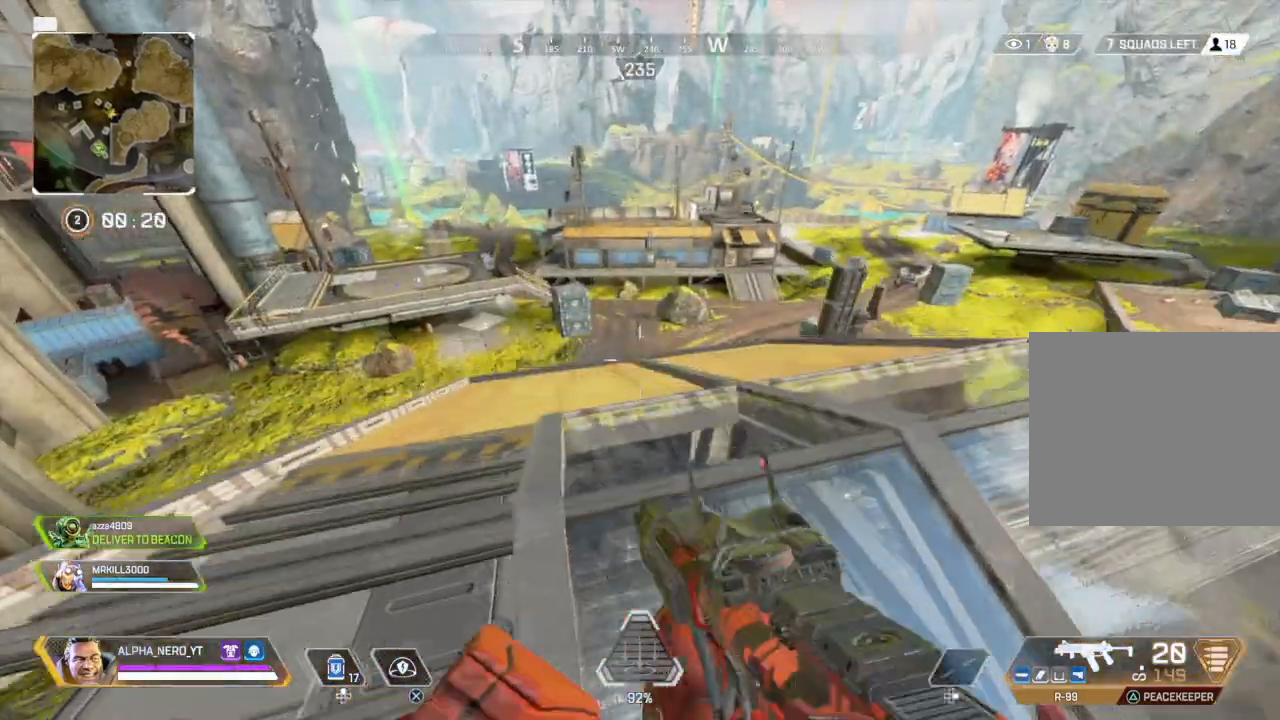
{"buttons": ["L2"], "left_stick": "center", "right_stick": "center", "events": [[33, "left_stick", "right"], [133, "right_stick", "up-right"], [233, "right_stick", "center"], [266, "left_stick", "center"]]}
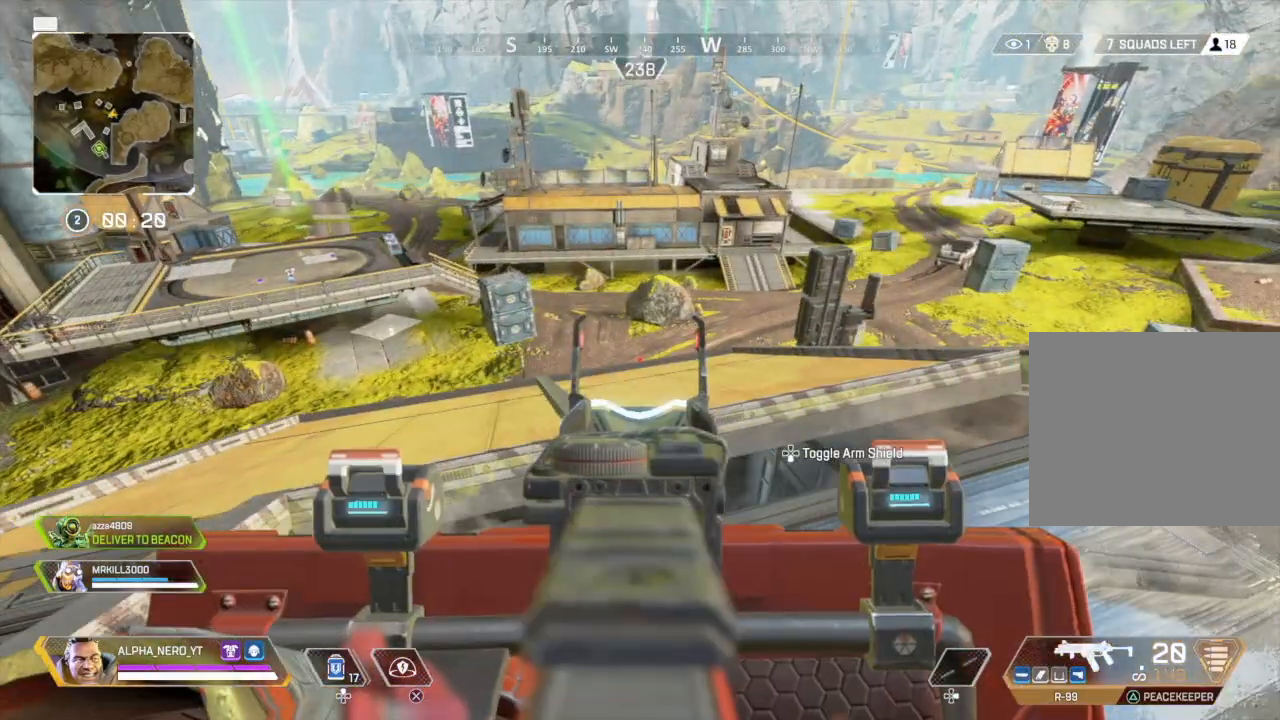
{"buttons": ["L2"], "left_stick": "left", "right_stick": "center", "events": [[200, "left_stick", "left"], [300, "left_stick", "center"], [400, "left_stick", "down"], [501, "left_stick", "left"]]}
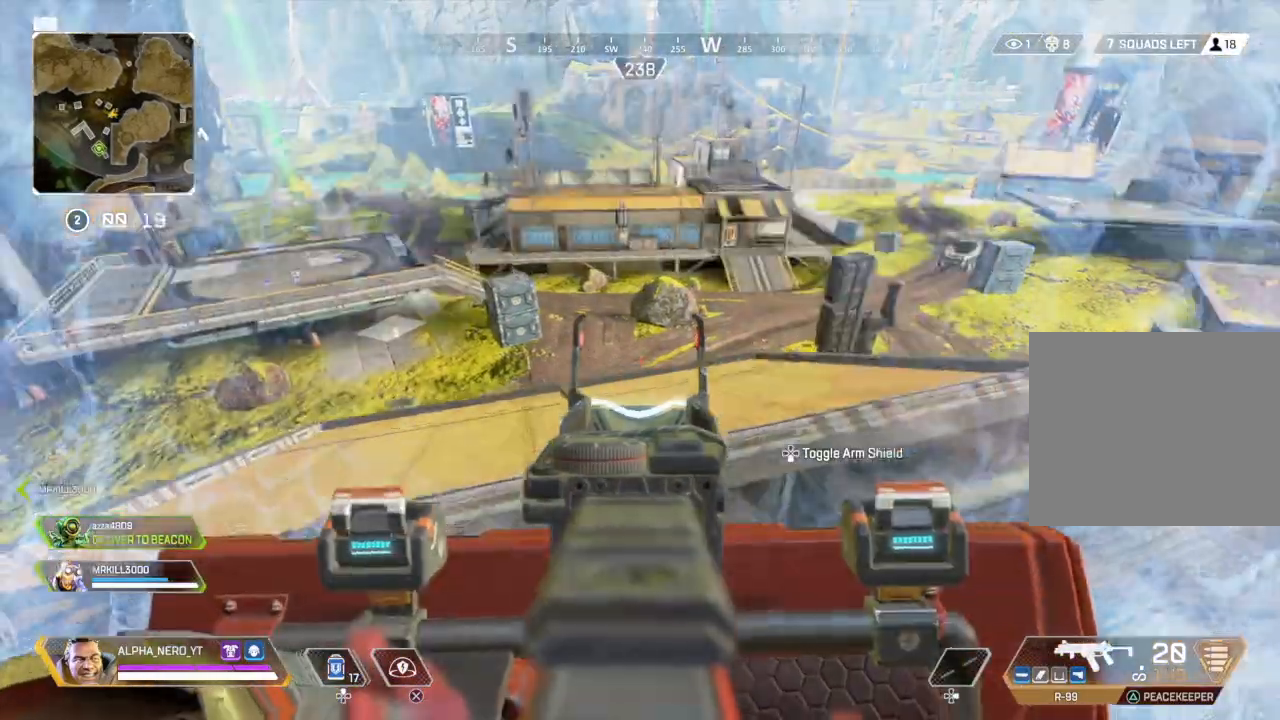
{"buttons": ["L2"], "left_stick": "up-right", "right_stick": "down", "events": [[133, "left_stick", "center"], [200, "left_stick", "down-right"], [300, "right_stick", "down-right"], [367, "left_stick", "up-right"], [400, "right_stick", "down"]]}
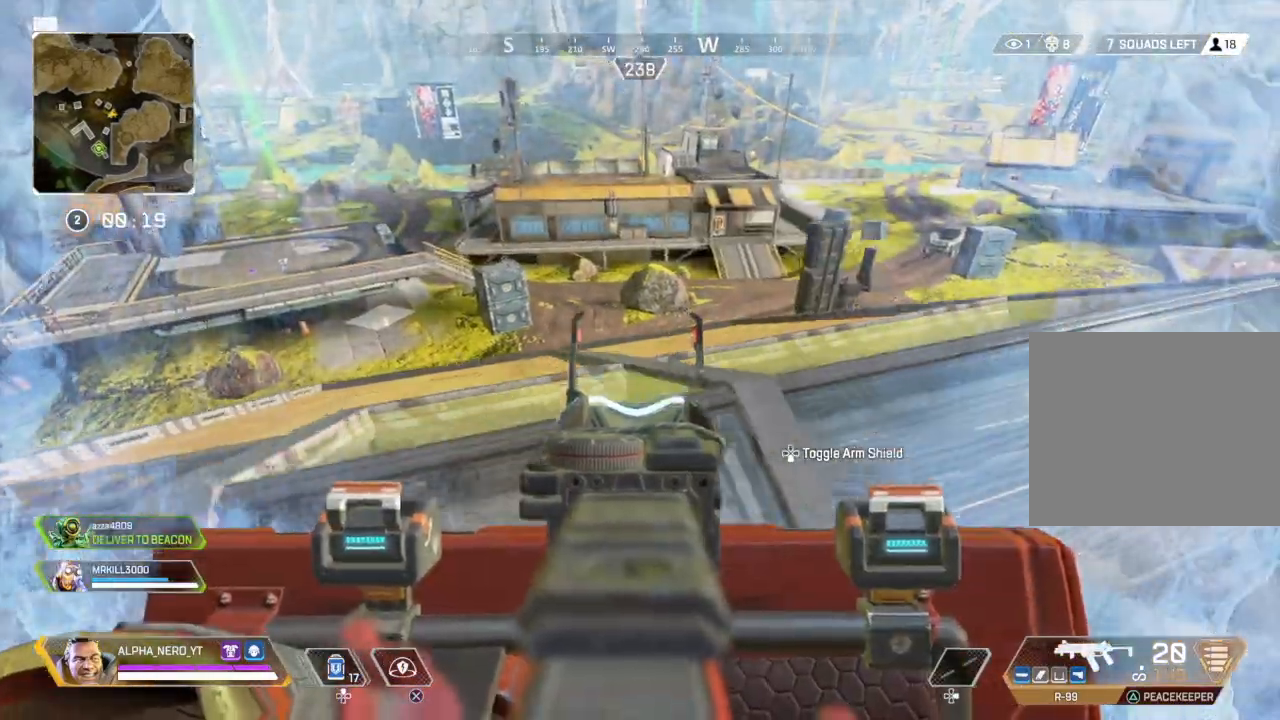
{"buttons": ["L2"], "left_stick": "right", "right_stick": "up-left", "events": [[67, "right_stick", "down-left"], [234, "right_stick", "left"], [434, "left_stick", "right"], [501, "right_stick", "up-left"]]}
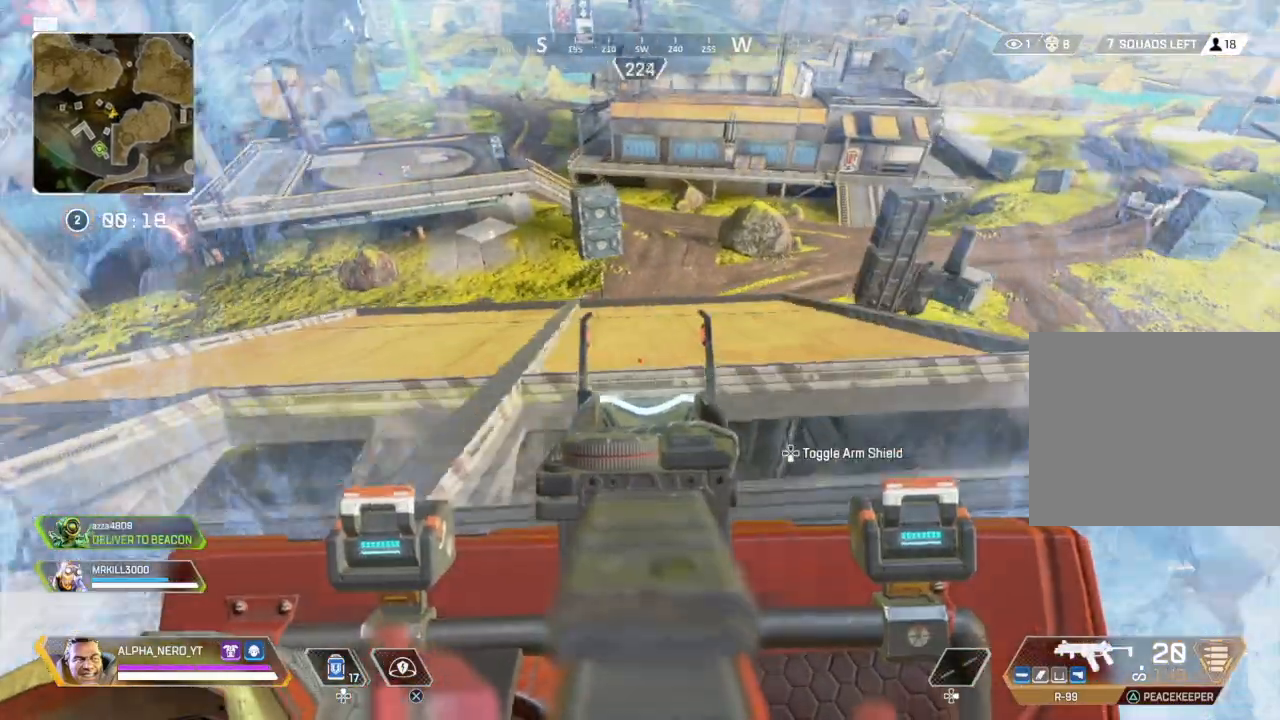
{"buttons": ["L2"], "left_stick": "right", "right_stick": "center", "events": [[300, "left_stick", "up-right"], [367, "right_stick", "center"], [400, "left_stick", "right"]]}
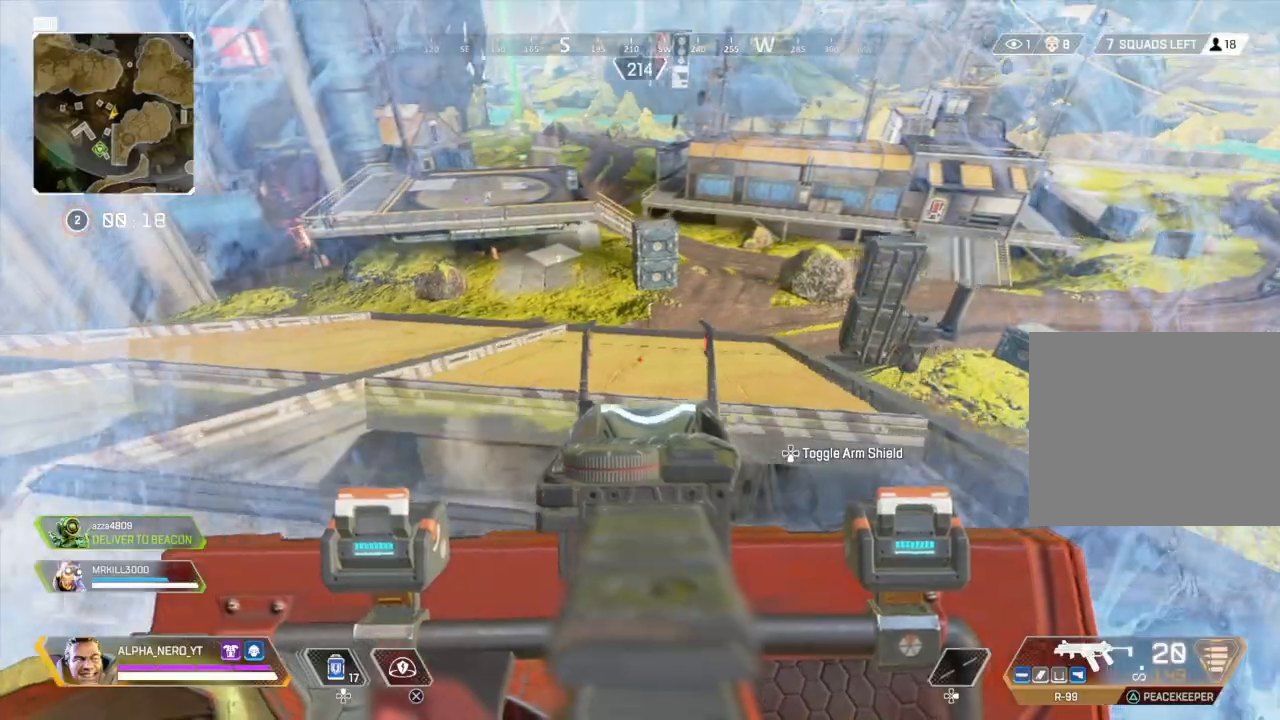
{"buttons": ["L2"], "left_stick": "left", "right_stick": "center", "events": [[67, "left_stick", "center"], [133, "left_stick", "left"], [267, "right_stick", "right"], [467, "right_stick", "center"]]}
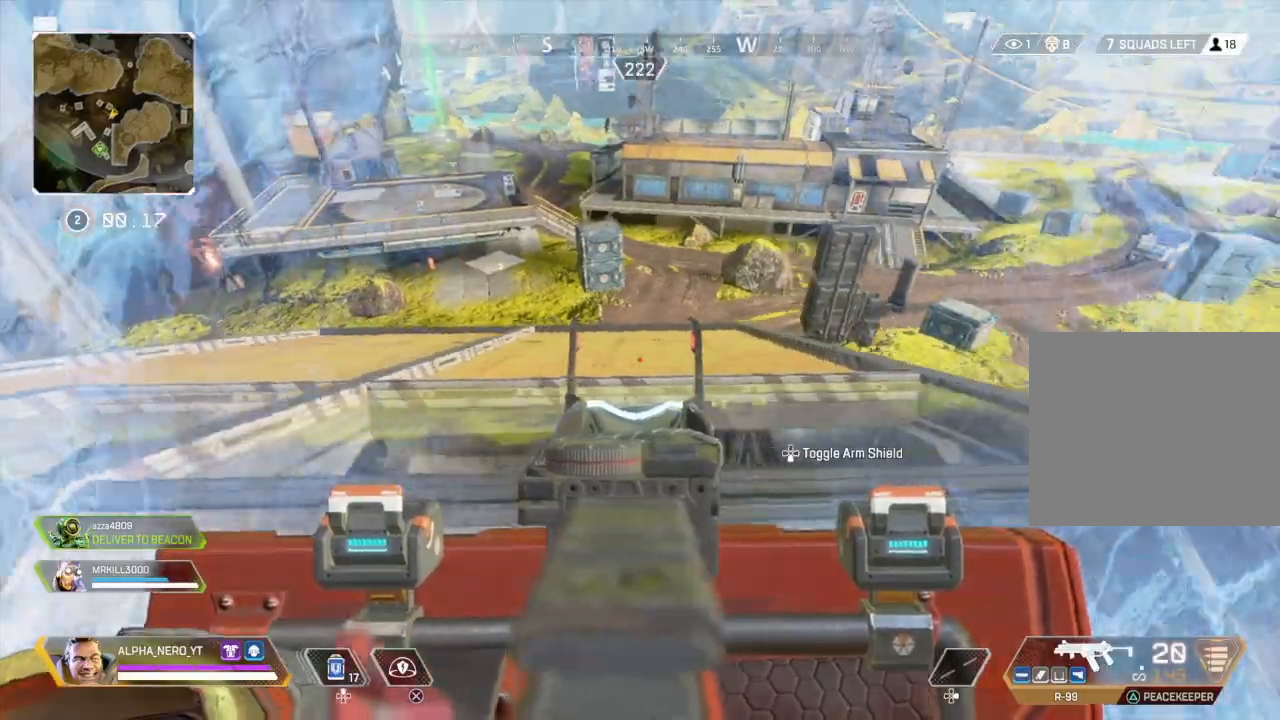
{"buttons": ["L2"], "left_stick": "left", "right_stick": "right", "events": [[200, "right_stick", "up-right"], [367, "right_stick", "right"]]}
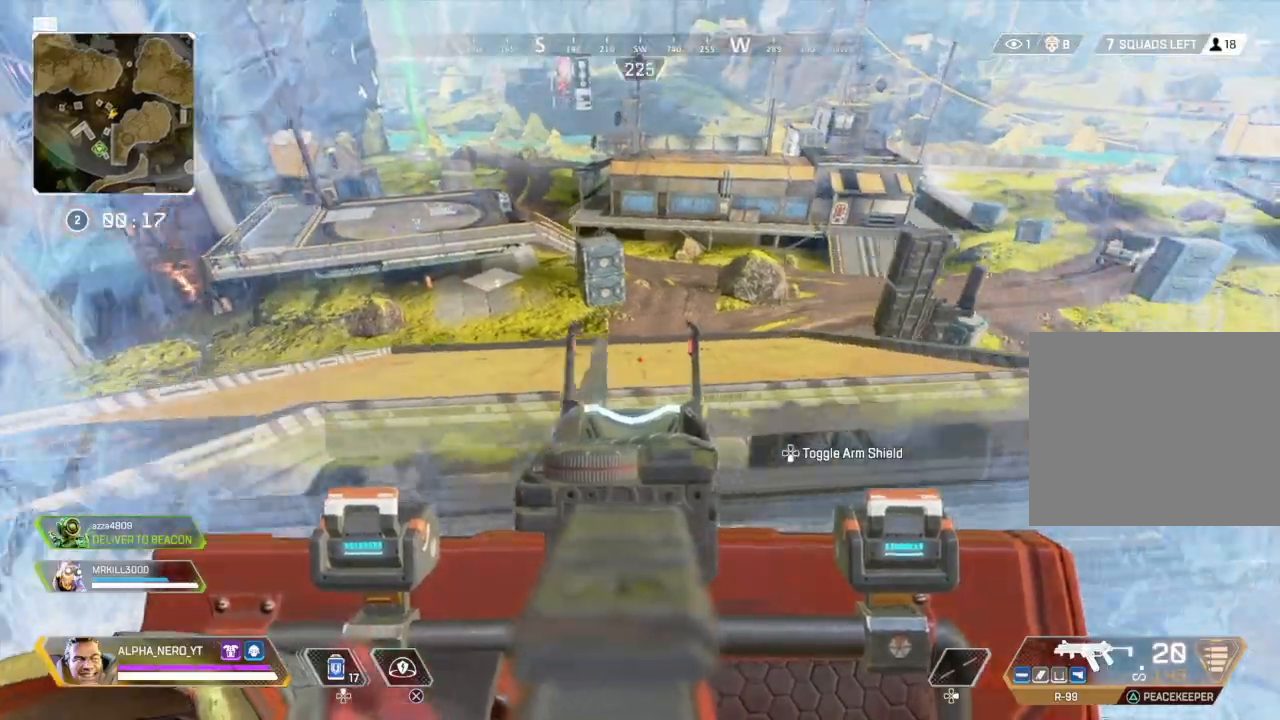
{"buttons": [], "left_stick": "up-right", "right_stick": "center", "events": [[134, "L2", "up"], [167, "left_stick", "down"], [234, "left_stick", "down-right"], [334, "left_stick", "right"], [434, "left_stick", "up-right"], [467, "right_stick", "center"]]}
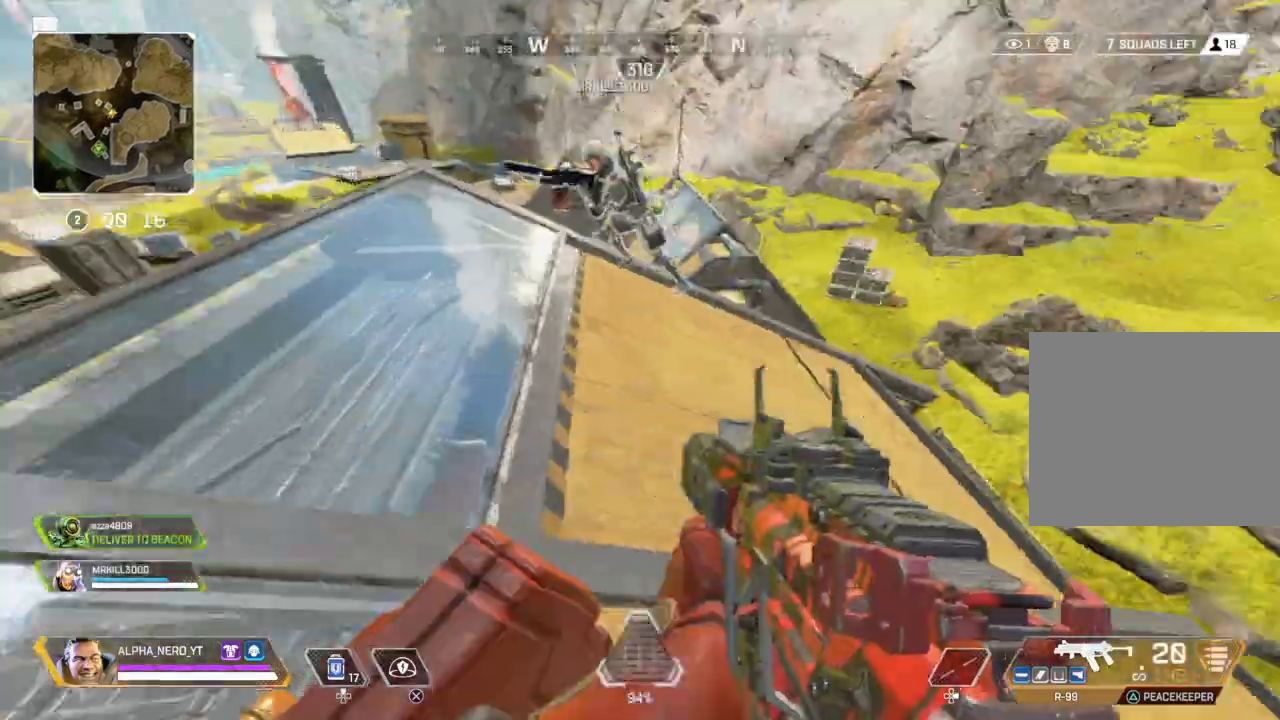
{"buttons": [], "left_stick": "up-right", "right_stick": "down-right", "events": [[133, "right_stick", "right"], [400, "right_stick", "center"], [500, "right_stick", "down-right"]]}
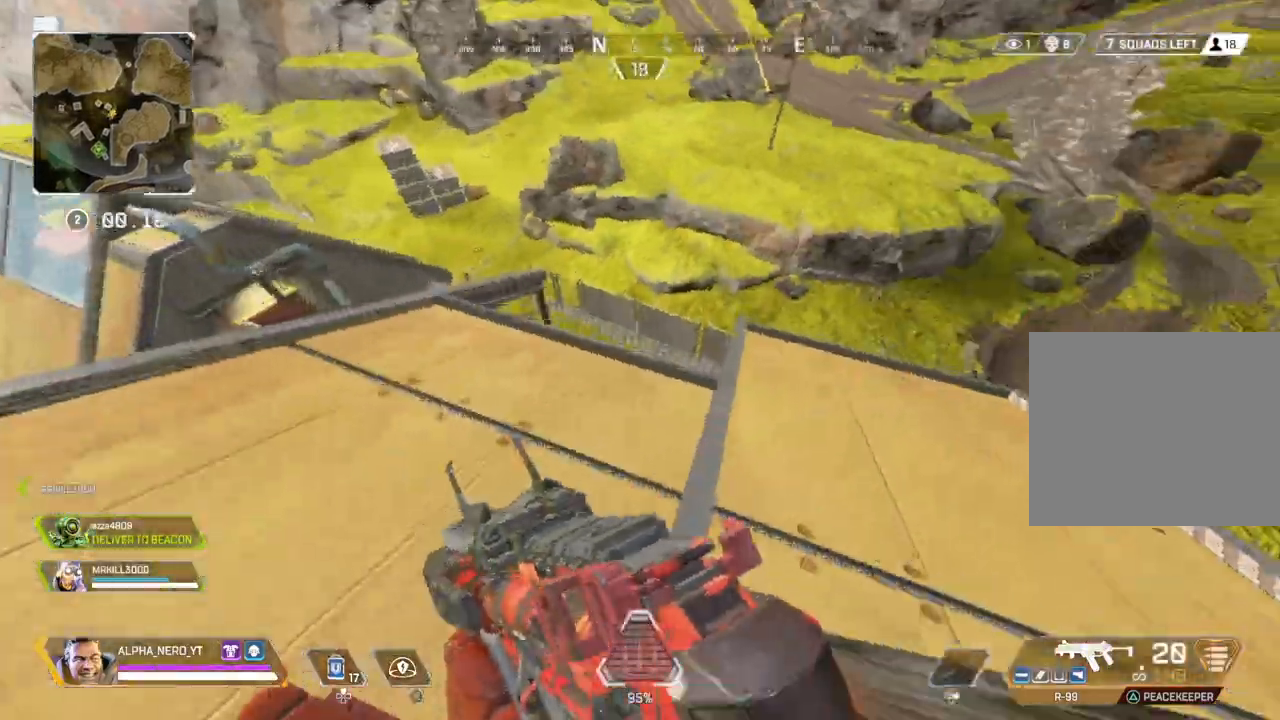
{"buttons": [], "left_stick": "up-right", "right_stick": "down-left", "events": [[67, "right_stick", "right"], [200, "right_stick", "center"], [300, "right_stick", "down-left"]]}
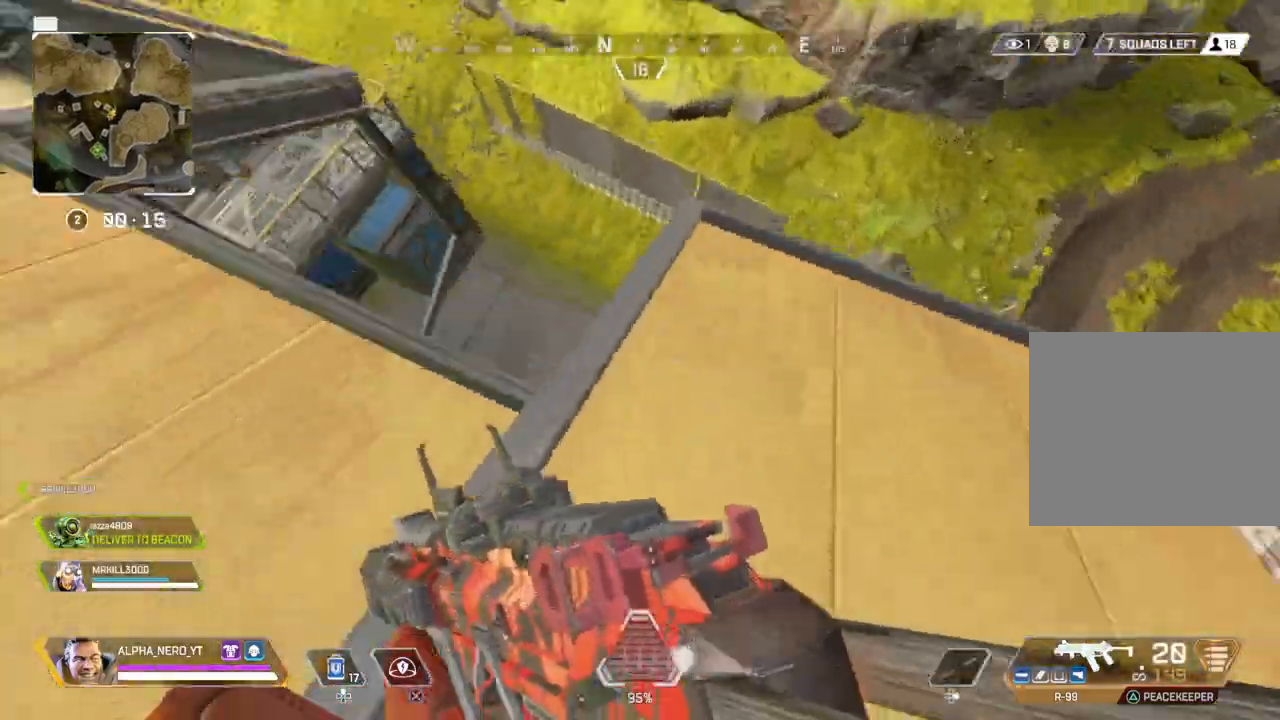
{"buttons": [], "left_stick": "up-right", "right_stick": "right", "events": [[33, "left_stick", "center"], [33, "right_stick", "left"], [200, "left_stick", "up-right"], [233, "right_stick", "center"], [400, "left_stick", "center"], [467, "right_stick", "right"], [500, "left_stick", "up-right"]]}
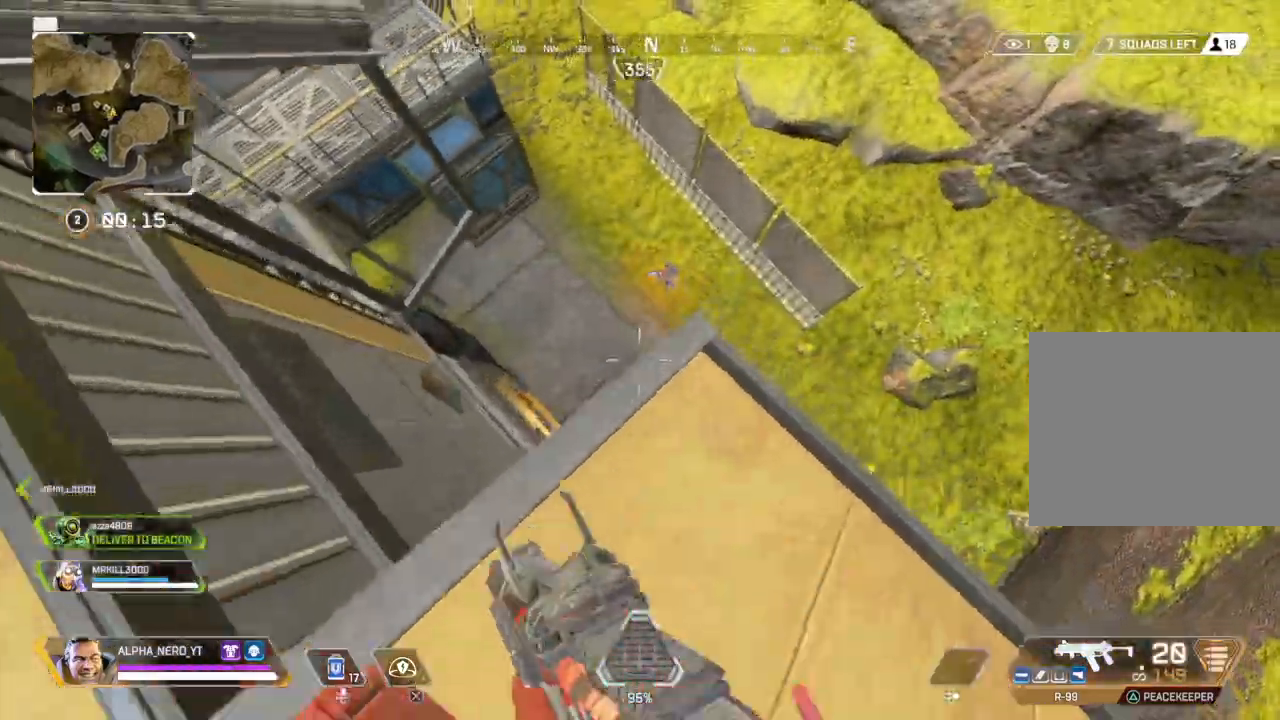
{"buttons": ["L2"], "left_stick": "up-left", "right_stick": "up-left", "events": [[67, "left_stick", "center"], [100, "right_stick", "up"], [134, "left_stick", "down"], [167, "right_stick", "up-left"], [234, "L2", "down"], [434, "left_stick", "up-left"]]}
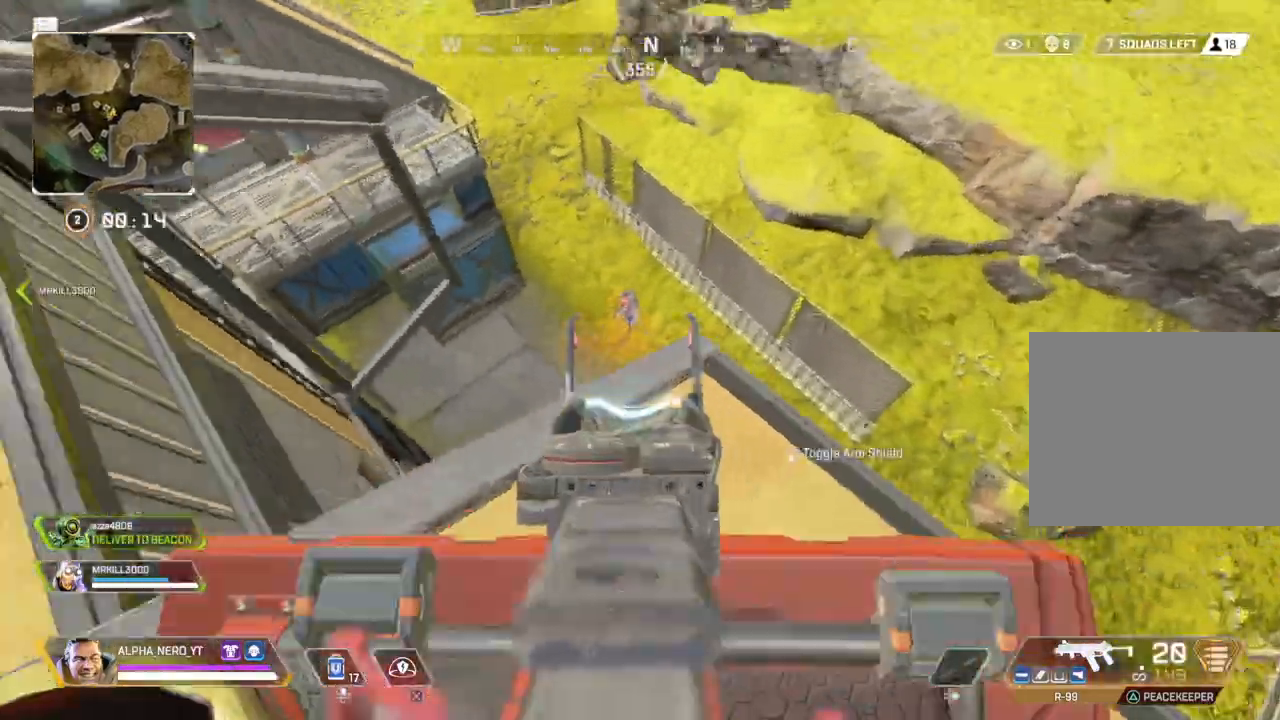
{"buttons": ["L2", "R2"], "left_stick": "center", "right_stick": "up-right", "events": [[33, "left_stick", "up"], [133, "right_stick", "up"], [233, "R2", "down"], [233, "left_stick", "right"], [233, "right_stick", "right"], [367, "right_stick", "center"], [400, "left_stick", "center"], [467, "right_stick", "up-right"]]}
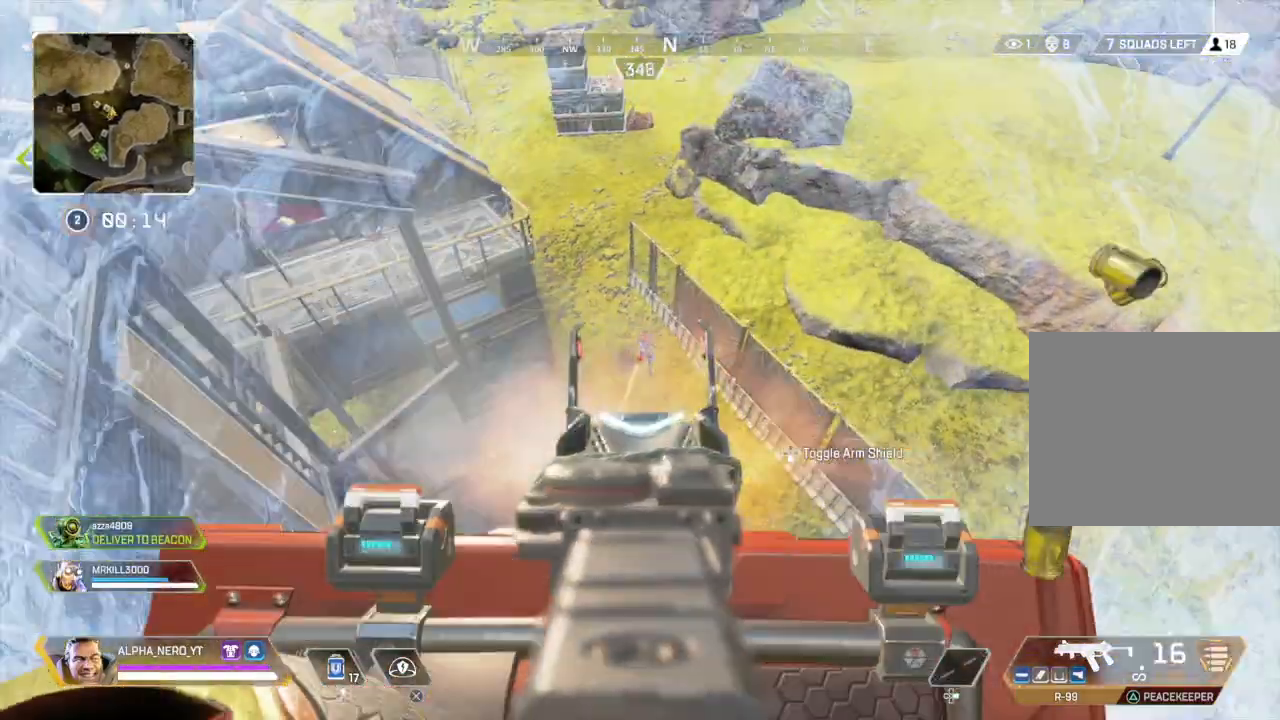
{"buttons": ["L2", "R2"], "left_stick": "down", "right_stick": "down", "events": [[133, "left_stick", "down-left"], [133, "right_stick", "center"], [267, "right_stick", "down-left"], [434, "right_stick", "down"], [501, "left_stick", "down"]]}
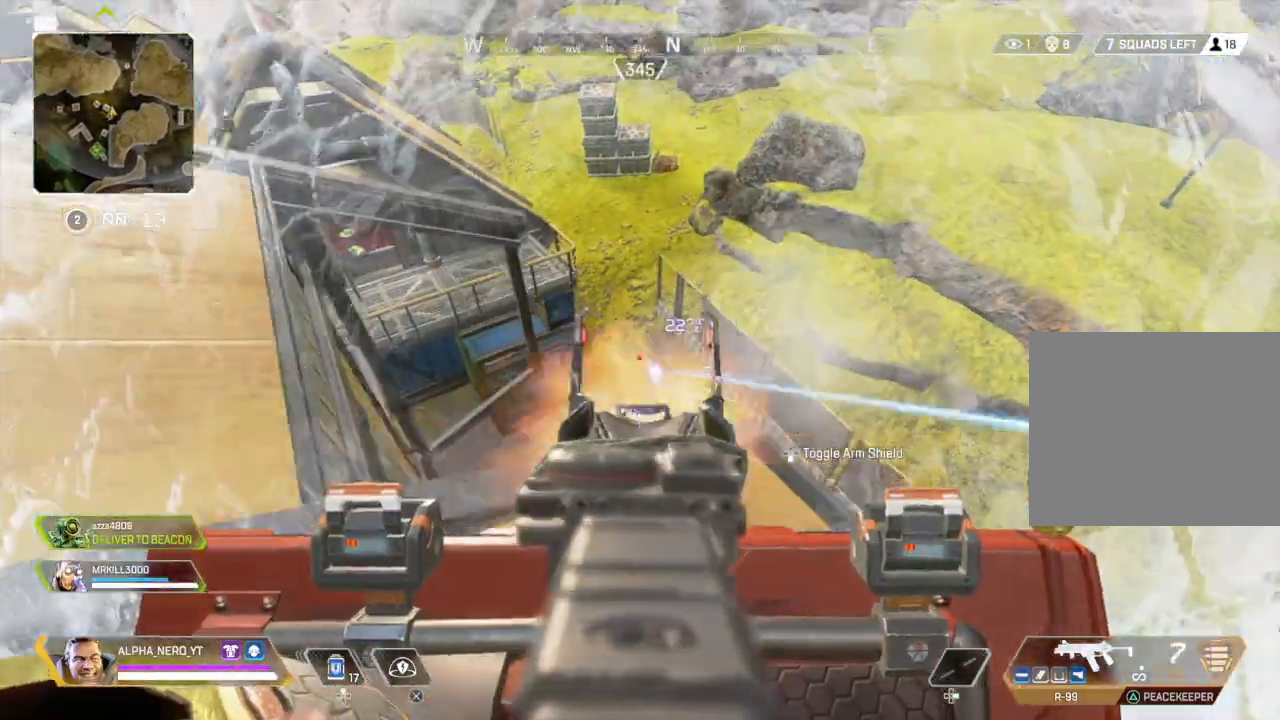
{"buttons": [], "left_stick": "down", "right_stick": "up-left", "events": [[33, "right_stick", "down-right"], [133, "R3", "down"], [166, "right_stick", "center"], [266, "R3", "up"], [266, "right_stick", "left"], [300, "R2", "up"], [333, "right_stick", "up-left"], [367, "L2", "up"]]}
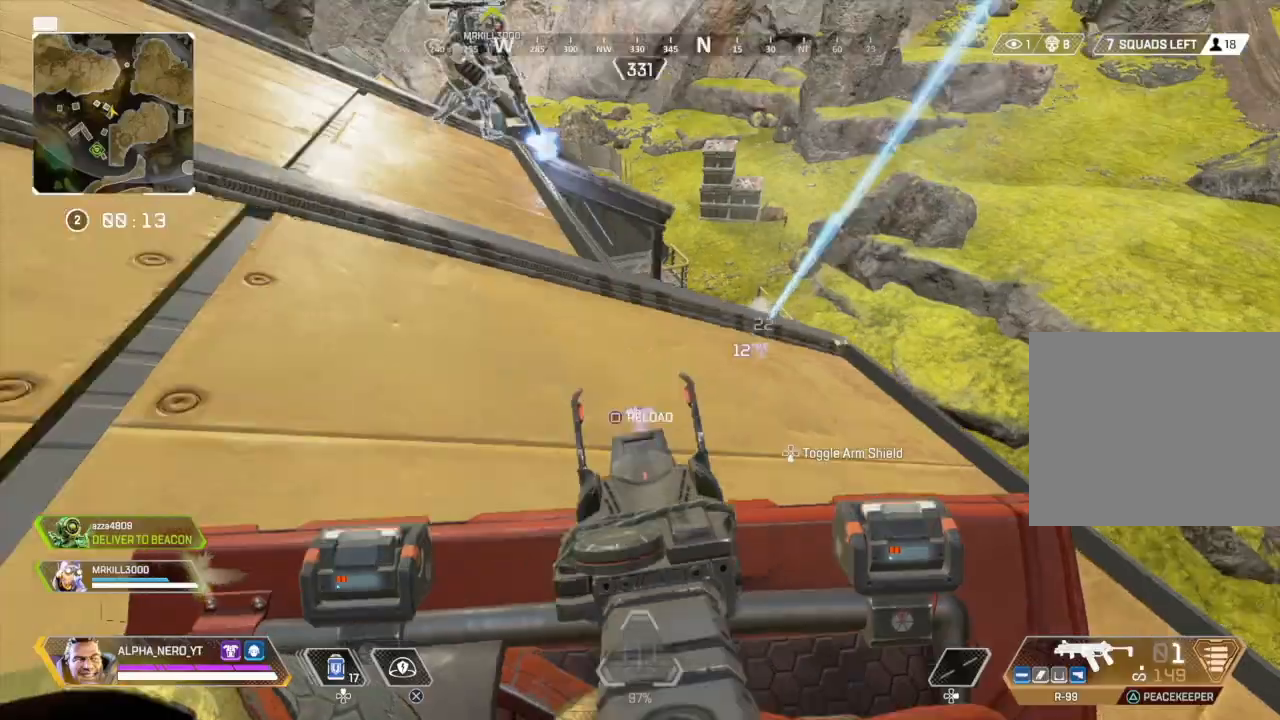
{"buttons": [], "left_stick": "up-left", "right_stick": "center", "events": [[33, "right_stick", "center"], [100, "left_stick", "down-left"], [134, "SQUARE", "down"], [200, "left_stick", "left"], [234, "SQUARE", "up"], [300, "left_stick", "up-left"]]}
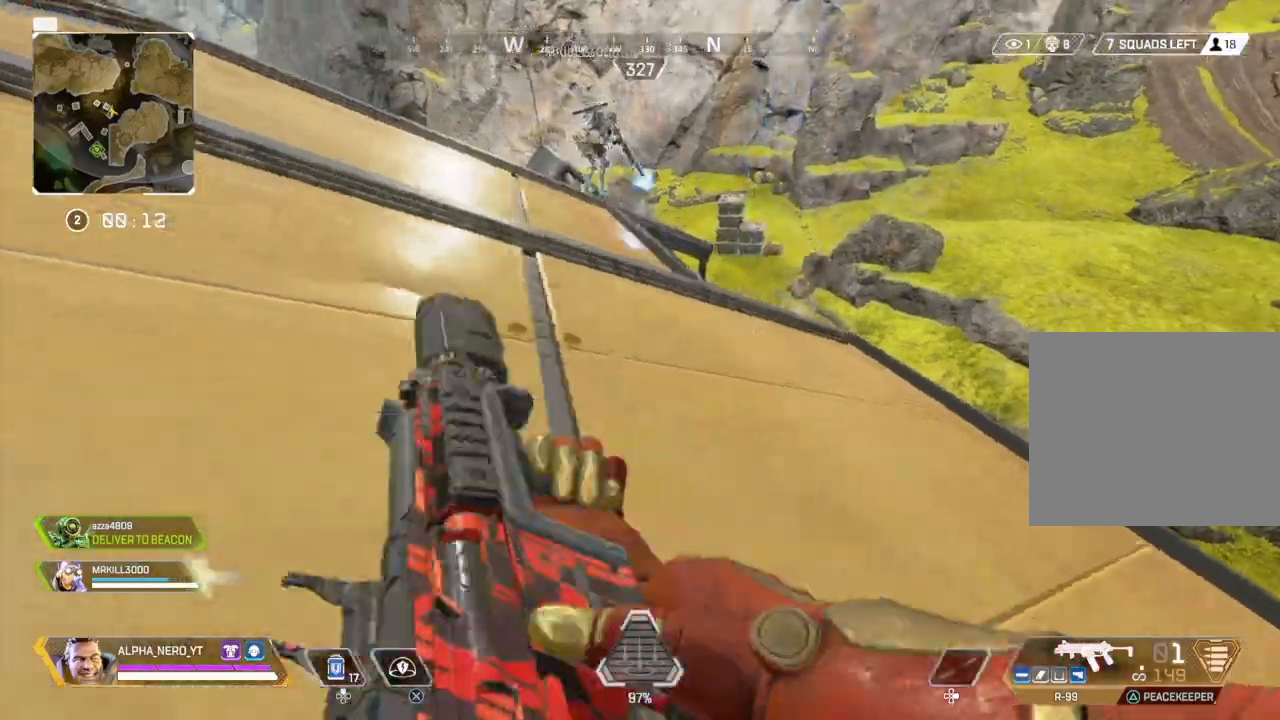
{"buttons": [], "left_stick": "up", "right_stick": "up-left", "events": [[100, "left_stick", "up"], [166, "right_stick", "up-left"], [333, "R3", "down"], [367, "right_stick", "left"], [467, "R3", "up"], [467, "right_stick", "up-left"]]}
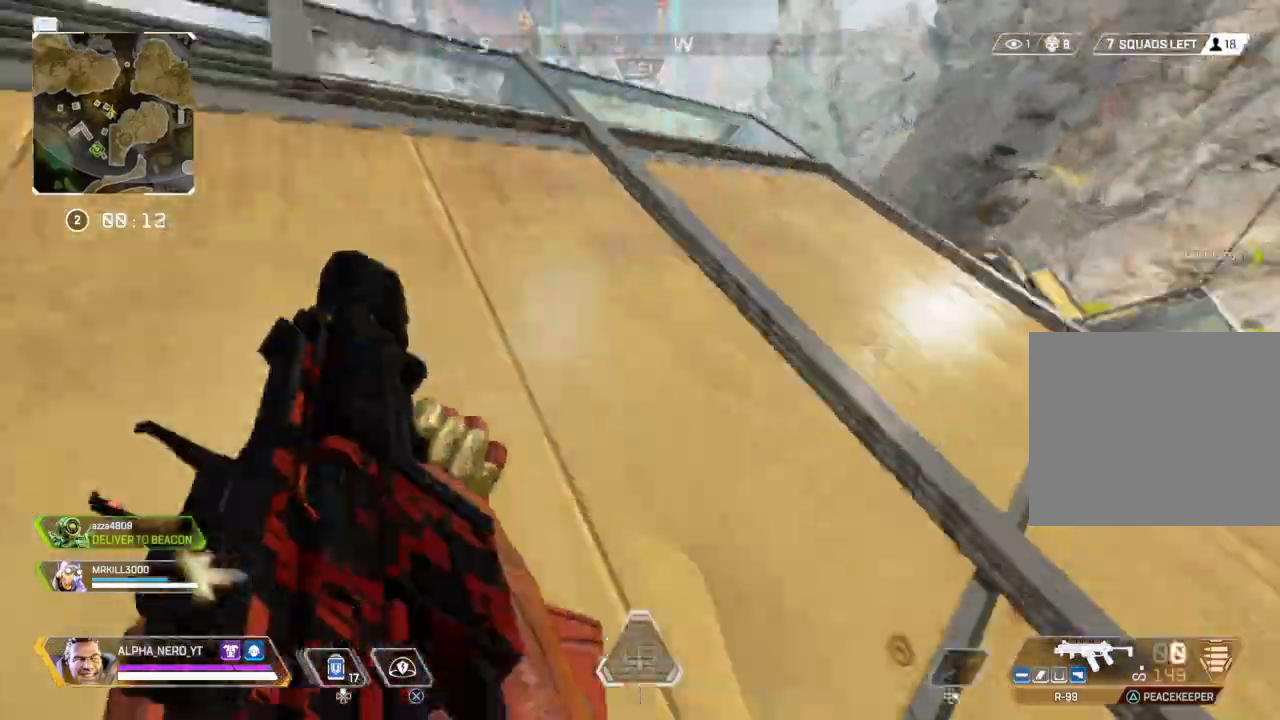
{"buttons": [], "left_stick": "up", "right_stick": "left", "events": [[100, "right_stick", "center"], [234, "right_stick", "down-right"], [467, "right_stick", "left"]]}
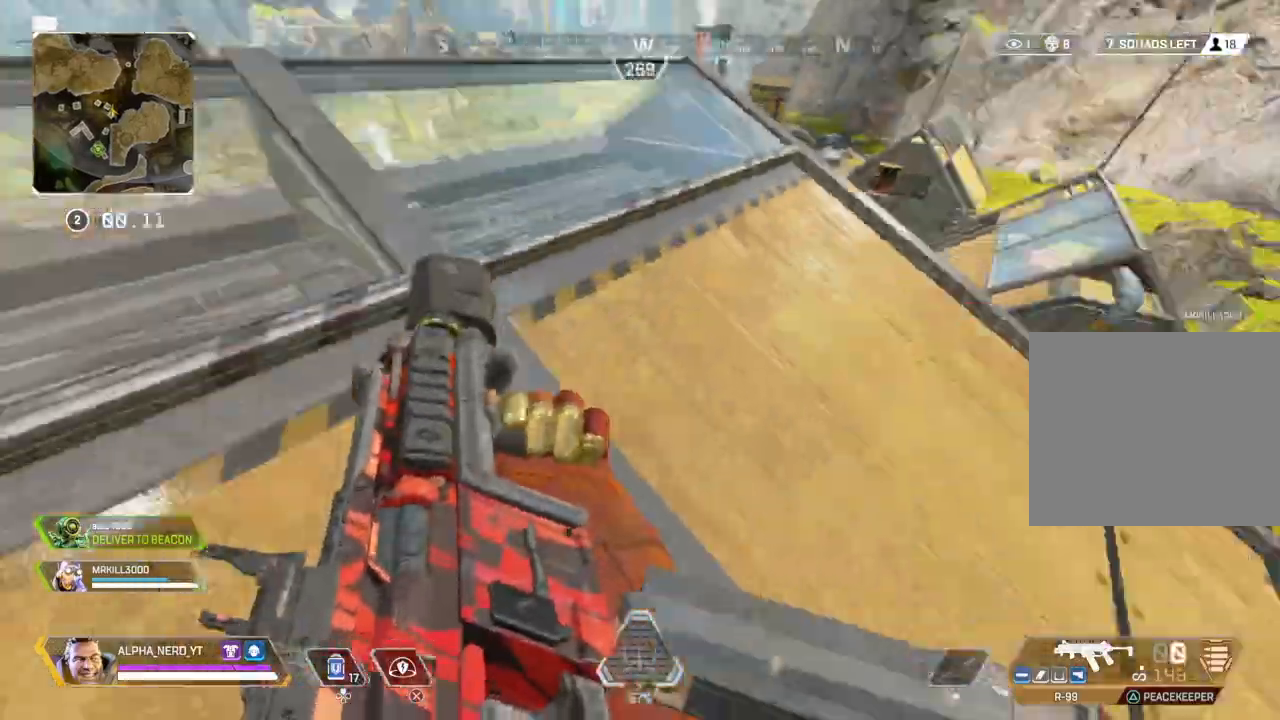
{"buttons": [], "left_stick": "up-right", "right_stick": "down", "events": [[34, "right_stick", "up-left"], [267, "right_stick", "center"], [334, "left_stick", "up-right"], [367, "right_stick", "down"]]}
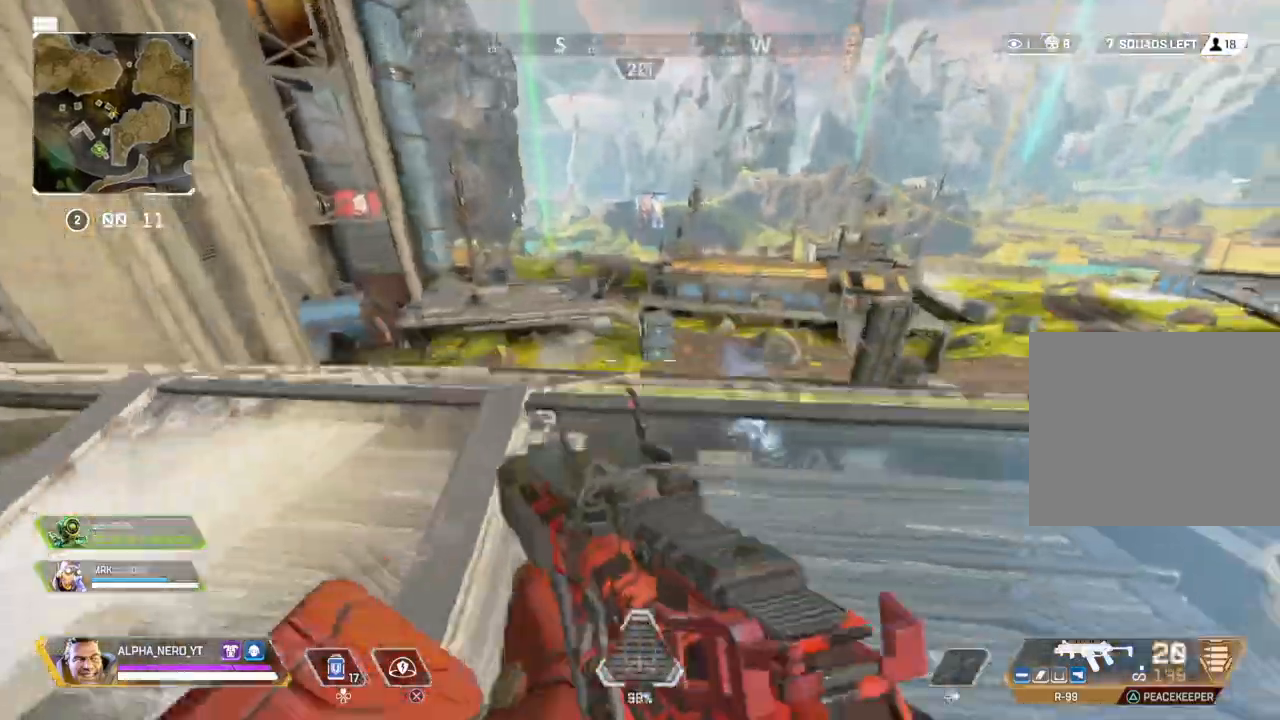
{"buttons": ["L2"], "left_stick": "left", "right_stick": "down-right", "events": [[100, "L2", "down"], [300, "right_stick", "center"], [367, "right_stick", "down-right"], [433, "left_stick", "left"]]}
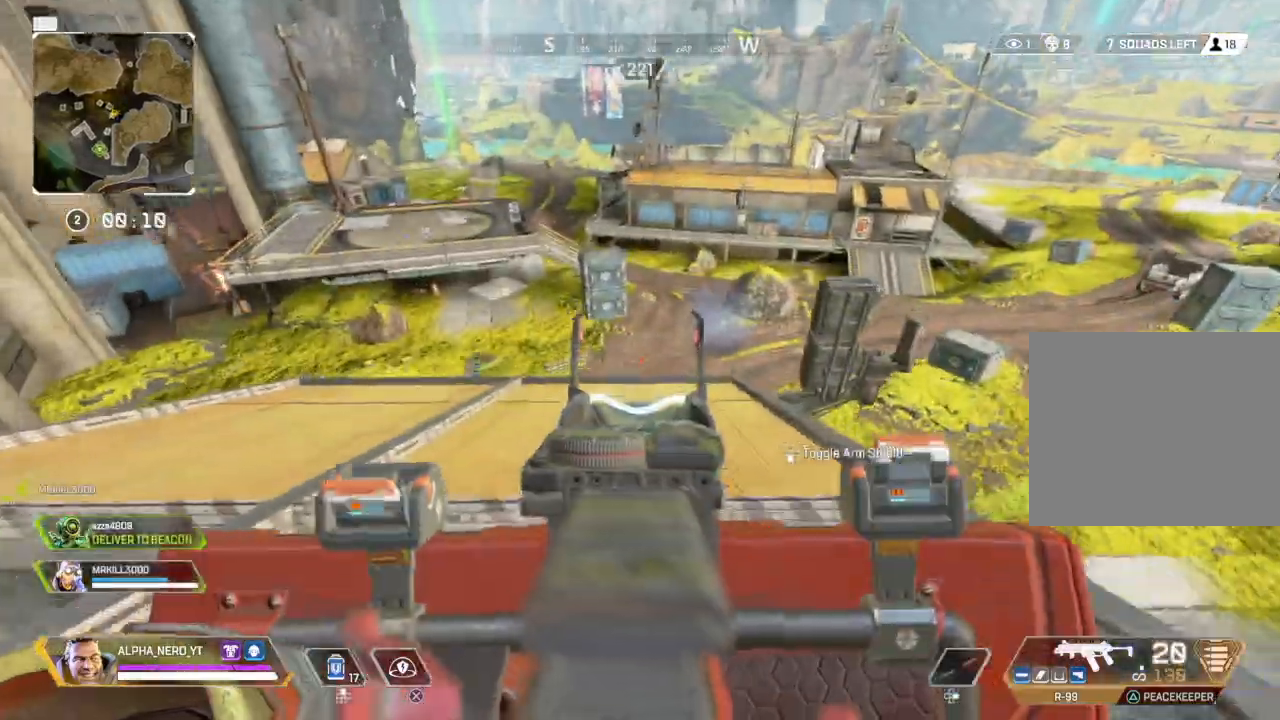
{"buttons": ["L2"], "left_stick": "left", "right_stick": "left", "events": [[34, "right_stick", "center"], [267, "right_stick", "left"]]}
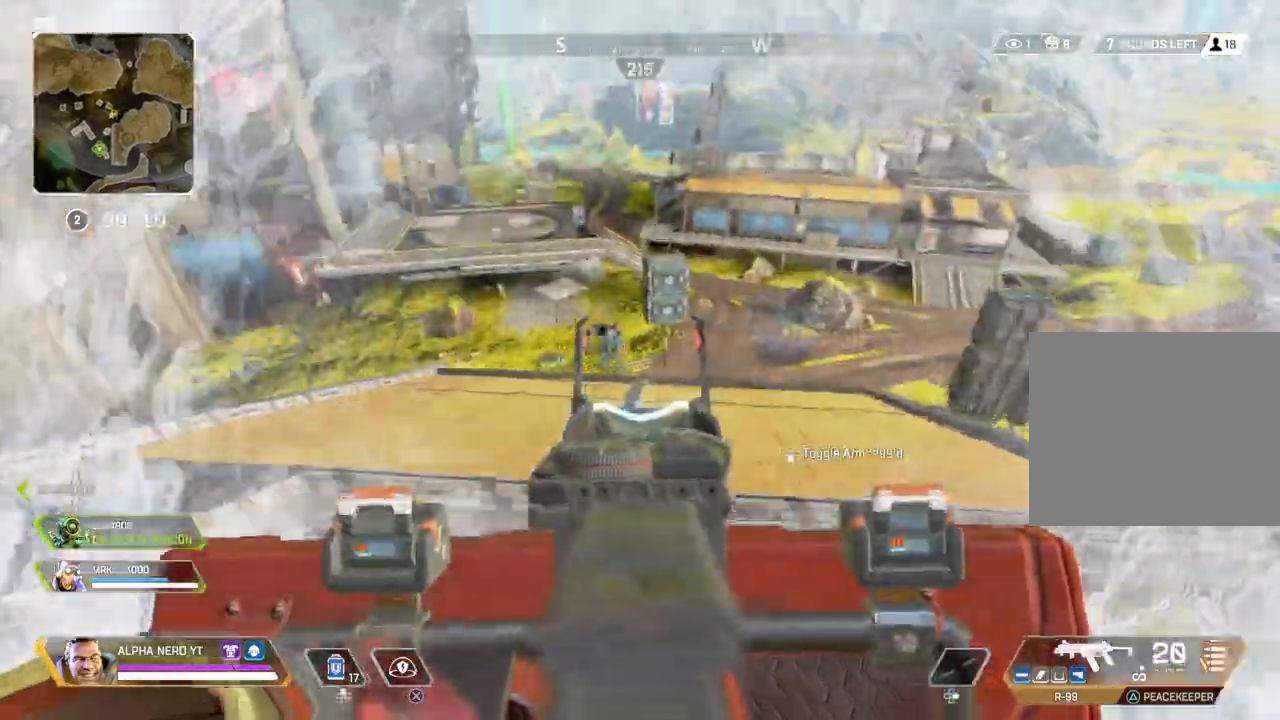
{"buttons": ["L2", "R2"], "left_stick": "down", "right_stick": "down", "events": [[66, "right_stick", "center"], [133, "R2", "down"], [166, "right_stick", "up"], [200, "left_stick", "up"], [333, "left_stick", "down"], [333, "right_stick", "down"]]}
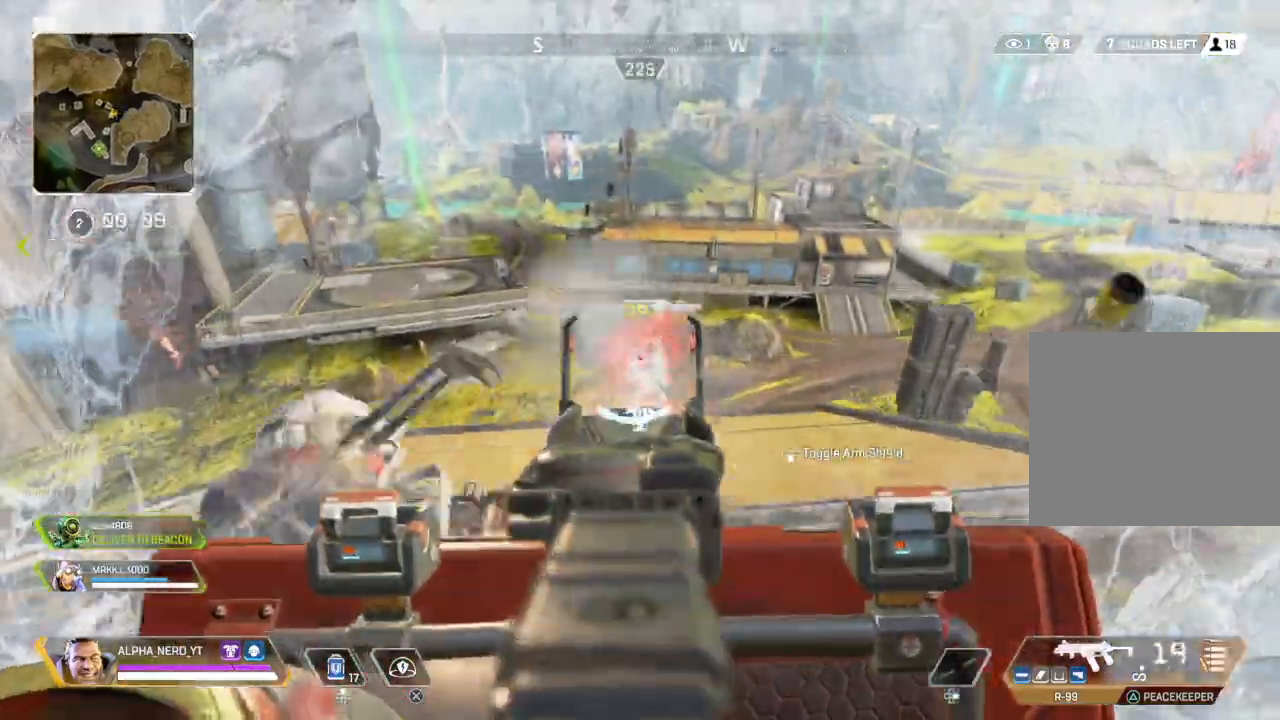
{"buttons": ["L2", "R2"], "left_stick": "up-right", "right_stick": "down", "events": [[100, "left_stick", "up-right"], [134, "right_stick", "right"], [300, "right_stick", "center"], [401, "right_stick", "down"]]}
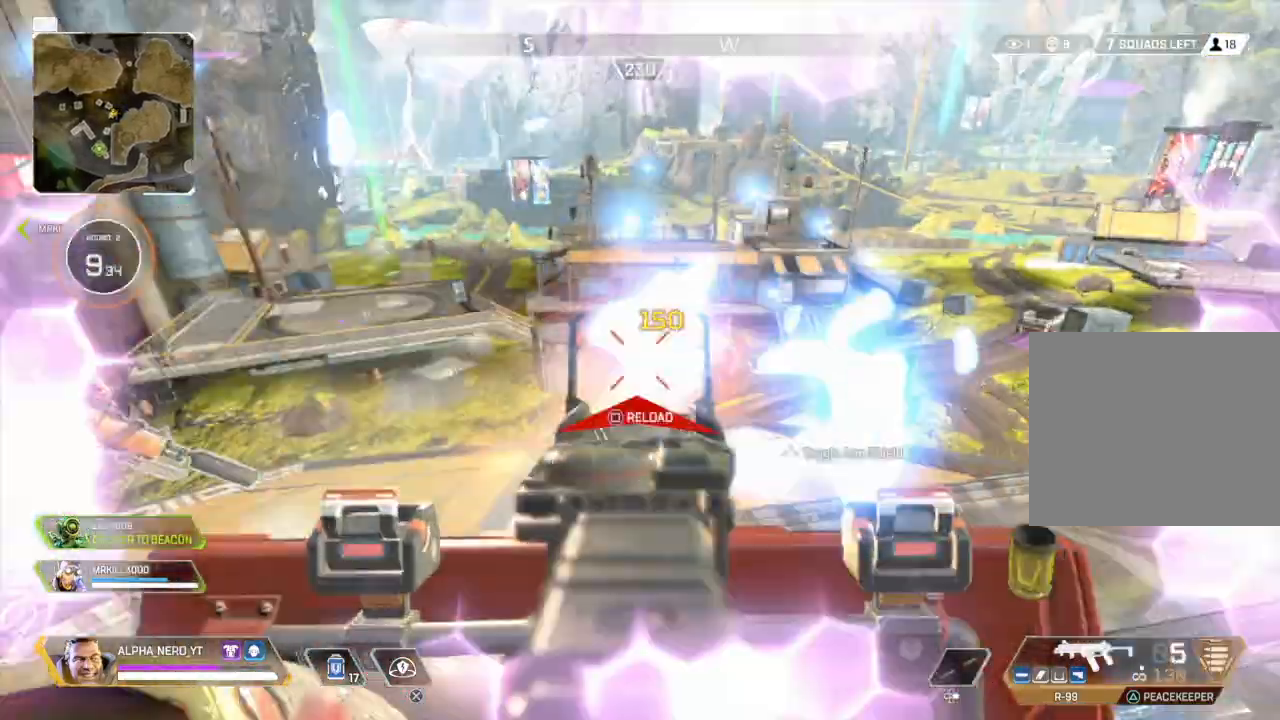
{"buttons": ["L1", "L3"], "left_stick": "up", "right_stick": "center", "events": [[100, "R3", "down"], [100, "left_stick", "right"], [200, "left_stick", "down-right"], [300, "R2", "up"], [300, "R3", "up"], [300, "right_stick", "center"], [333, "L2", "up"], [367, "left_stick", "up"], [467, "L1", "down"], [467, "L3", "down"]]}
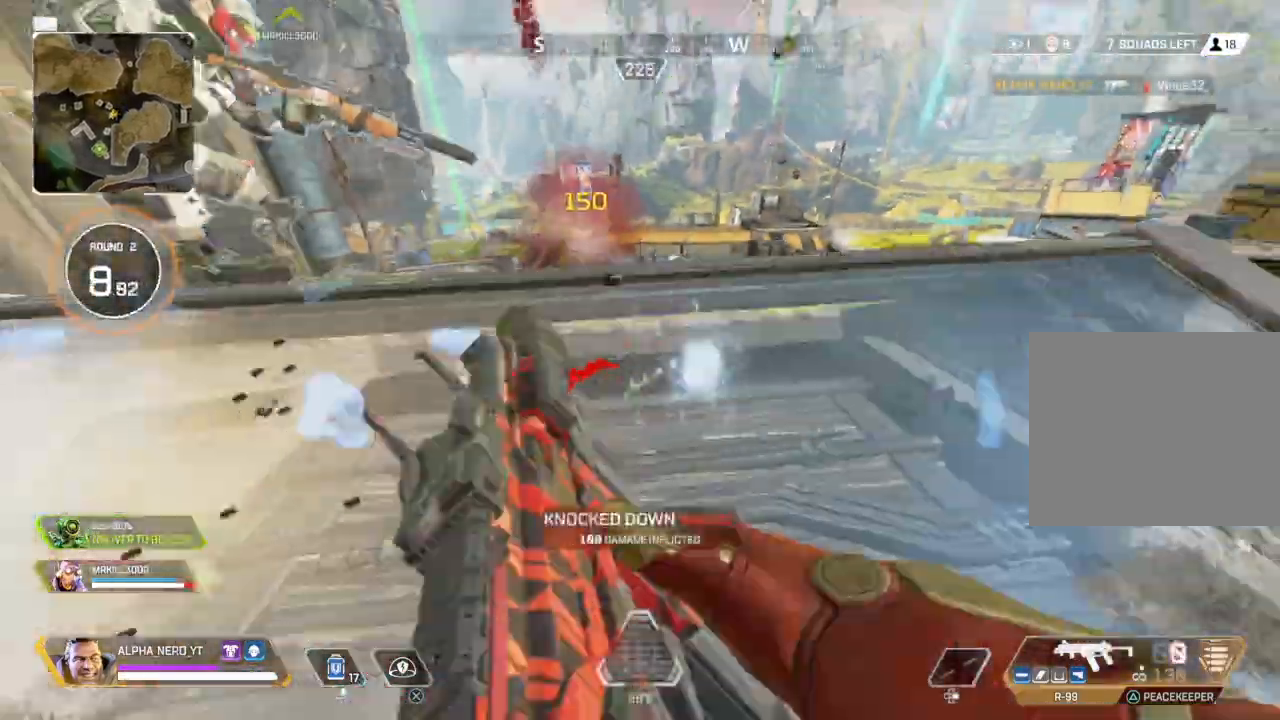
{"buttons": [], "left_stick": "up-left", "right_stick": "down-right", "events": [[100, "L3", "up"], [167, "L1", "up"], [167, "TRIANGLE", "down"], [267, "TRIANGLE", "up"], [434, "right_stick", "down-right"], [501, "left_stick", "up-left"]]}
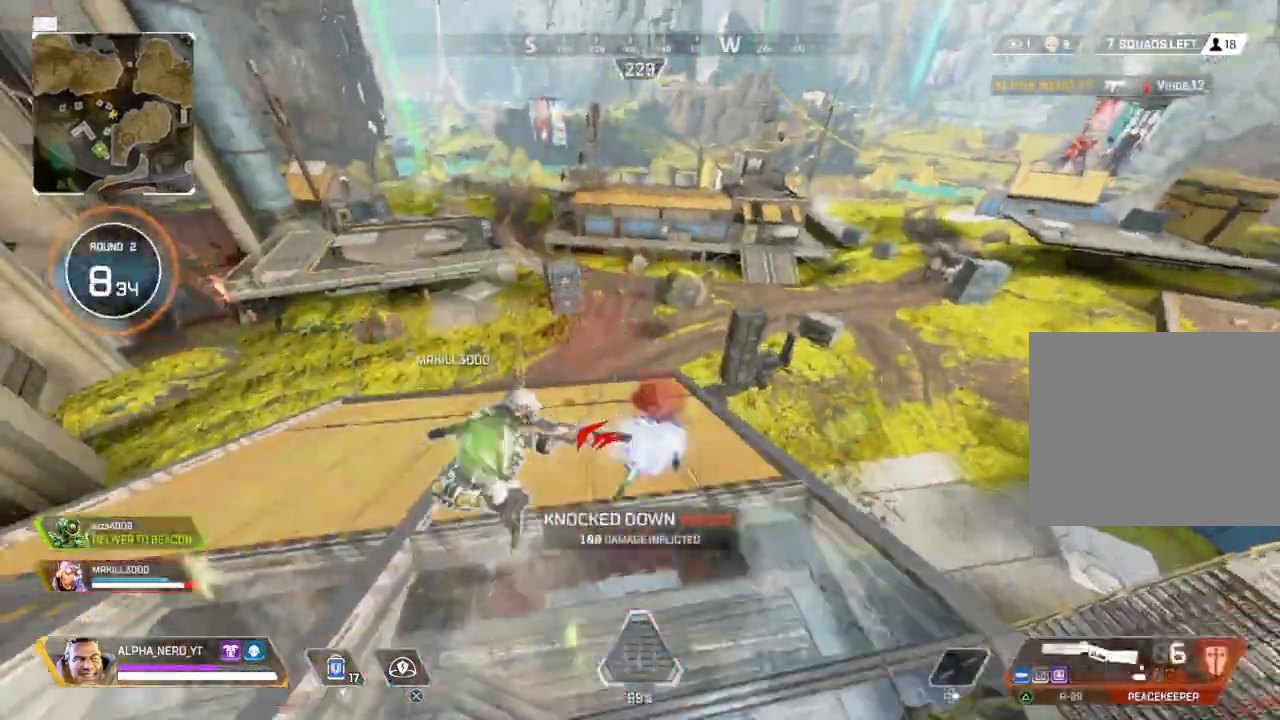
{"buttons": ["L2"], "left_stick": "up-right", "right_stick": "right", "events": [[66, "right_stick", "center"], [233, "L2", "down"], [467, "right_stick", "right"], [500, "left_stick", "up-right"]]}